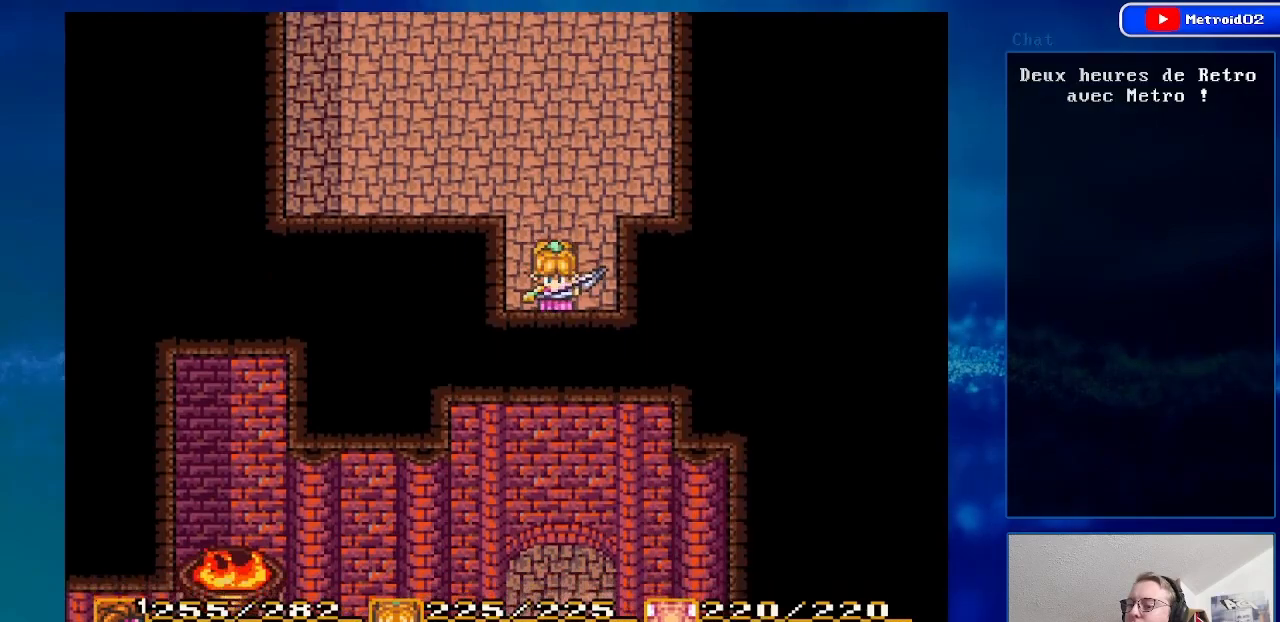
Gameplay with a controller (Nintendo layout); each line is a JSON object with the inputs held at the frame after it. "events" lists button and stick changes between this image and that frame as [ms after this image, input, new state], when the widget could be followed in between. Not read: L3 R3.
{"buttons": ["DPAD_DOWN"], "events": []}
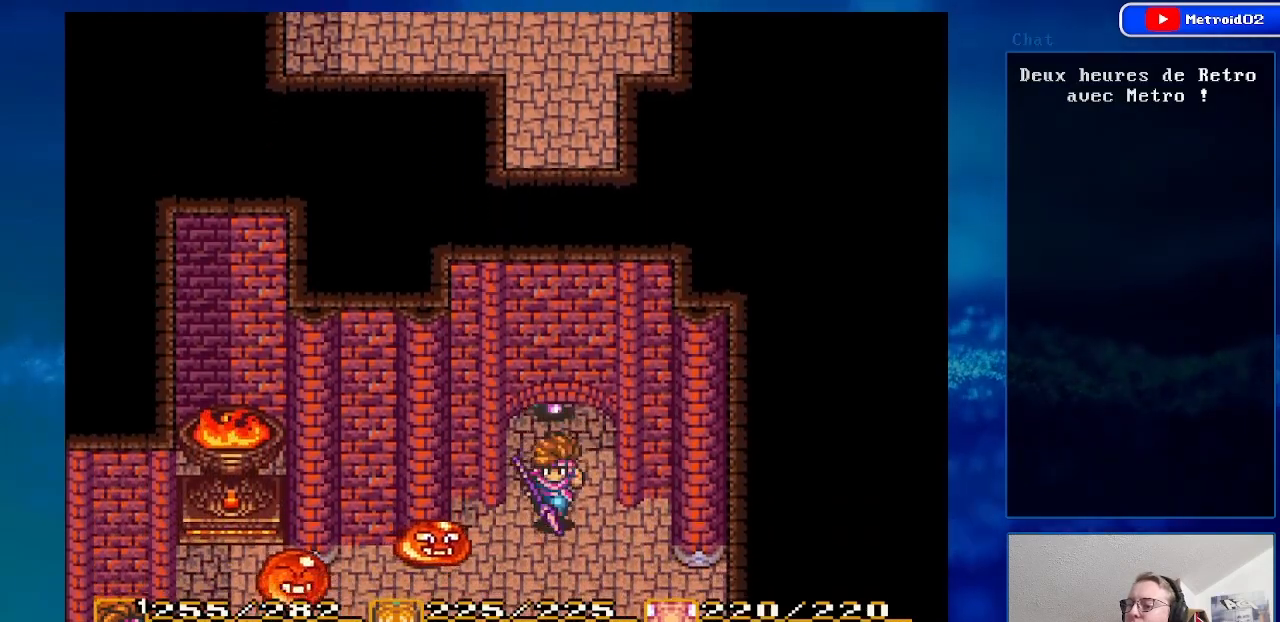
{"buttons": [], "events": [[150, "DPAD_DOWN", "up"], [150, "DPAD_LEFT", "down"], [200, "A", "down"], [300, "DPAD_LEFT", "up"], [400, "A", "up"]]}
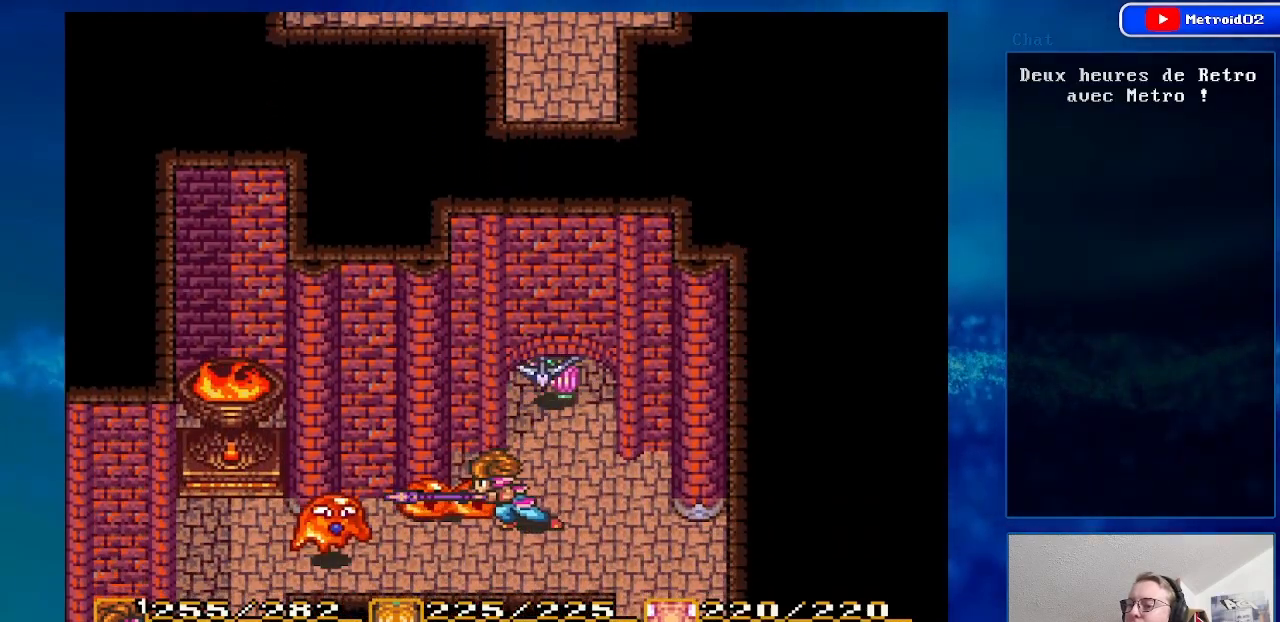
{"buttons": ["DPAD_RIGHT"], "events": [[133, "DPAD_RIGHT", "down"]]}
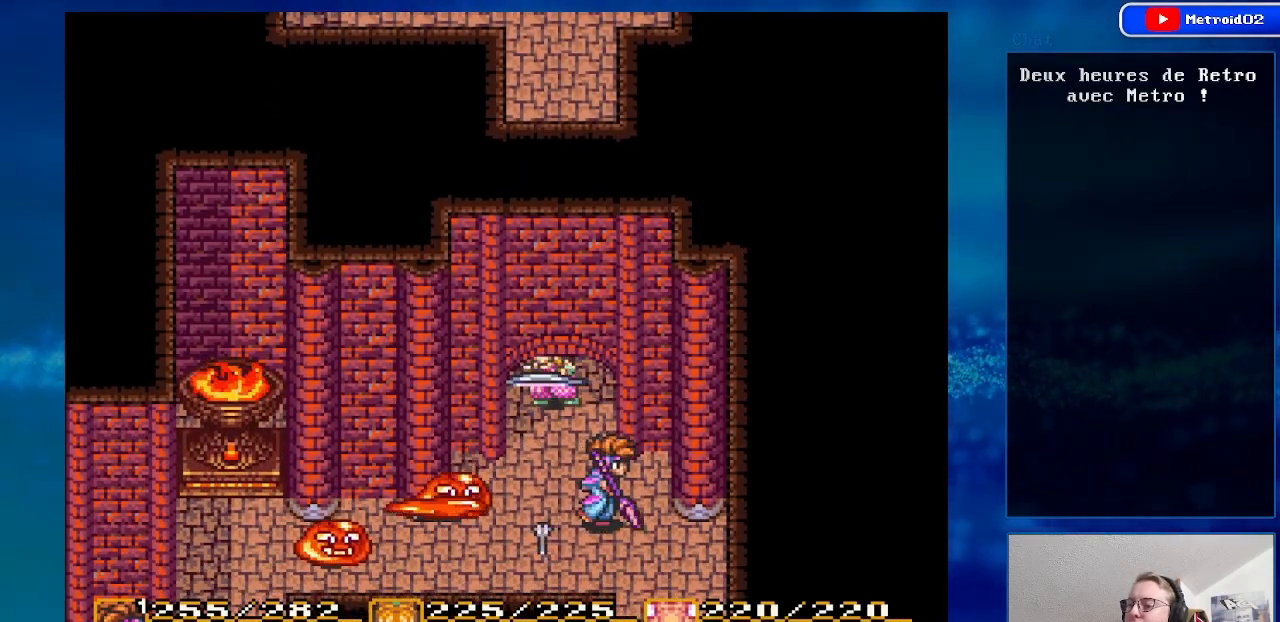
{"buttons": [], "events": [[233, "DPAD_DOWN", "down"], [250, "DPAD_RIGHT", "up"], [383, "DPAD_DOWN", "up"]]}
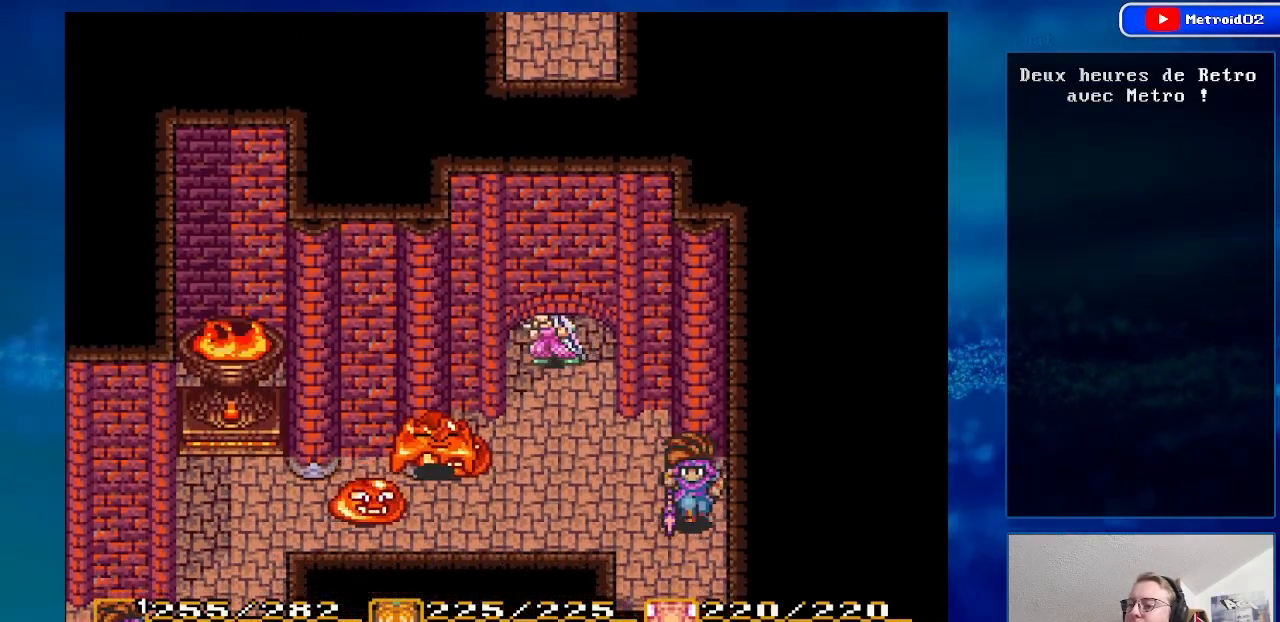
{"buttons": [], "events": [[100, "DPAD_LEFT", "down"], [217, "DPAD_LEFT", "up"], [300, "Y", "down"], [500, "Y", "up"]]}
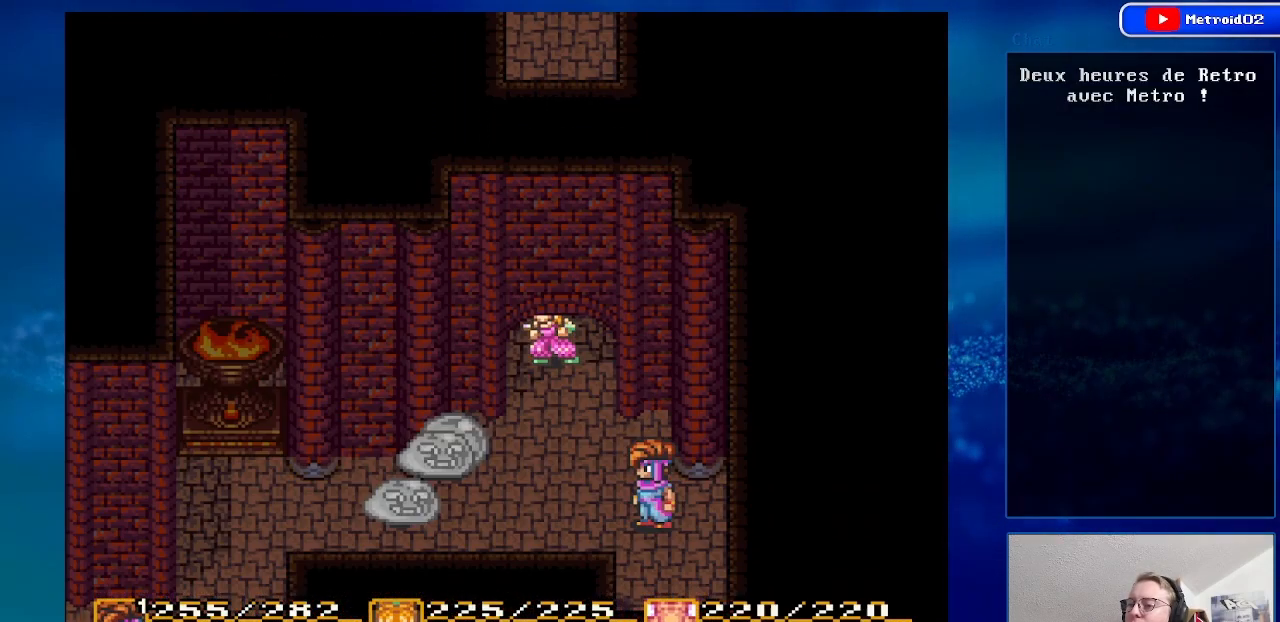
{"buttons": [], "events": []}
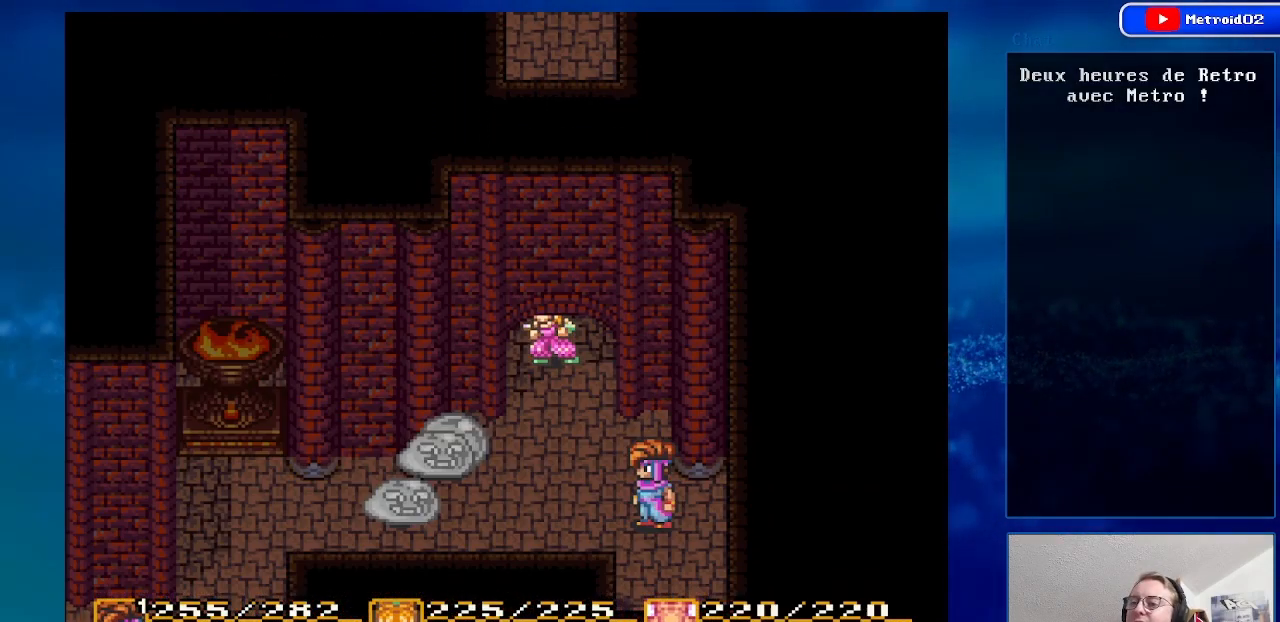
{"buttons": [], "events": []}
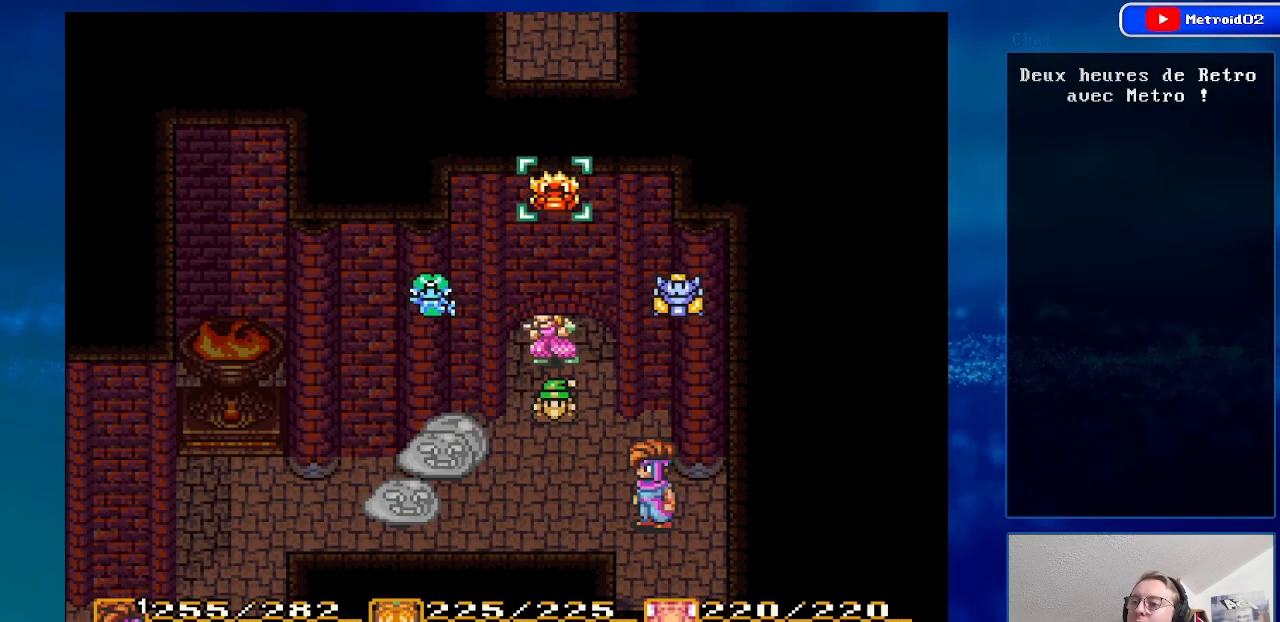
{"buttons": [], "events": []}
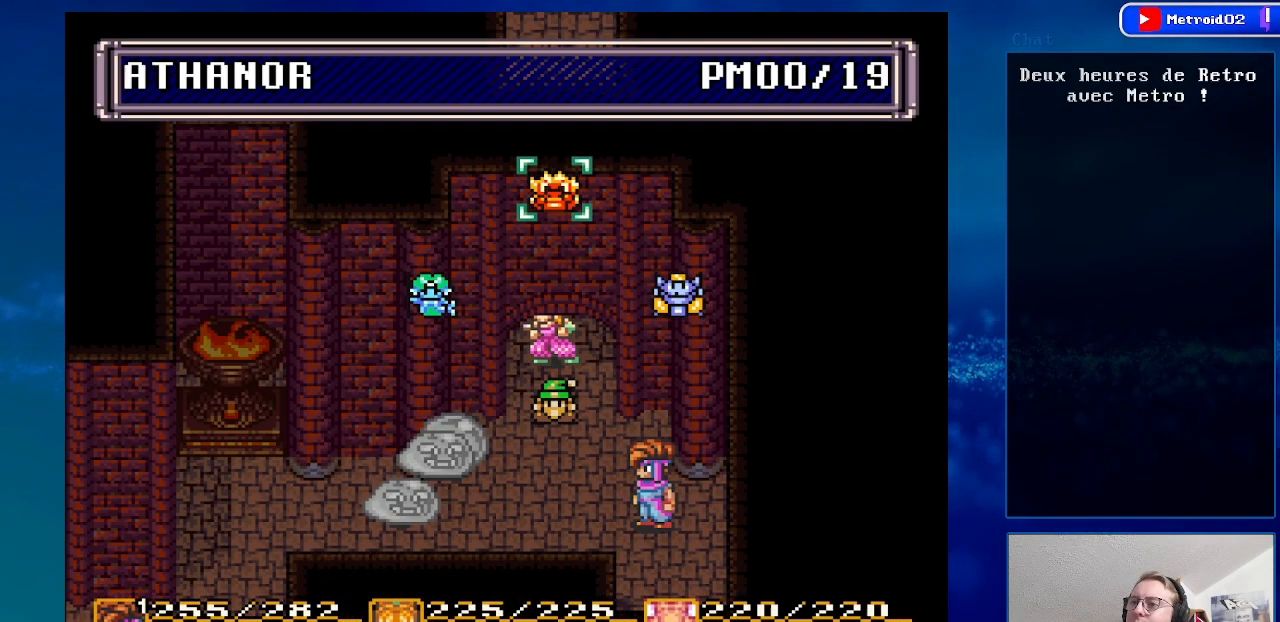
{"buttons": [], "events": []}
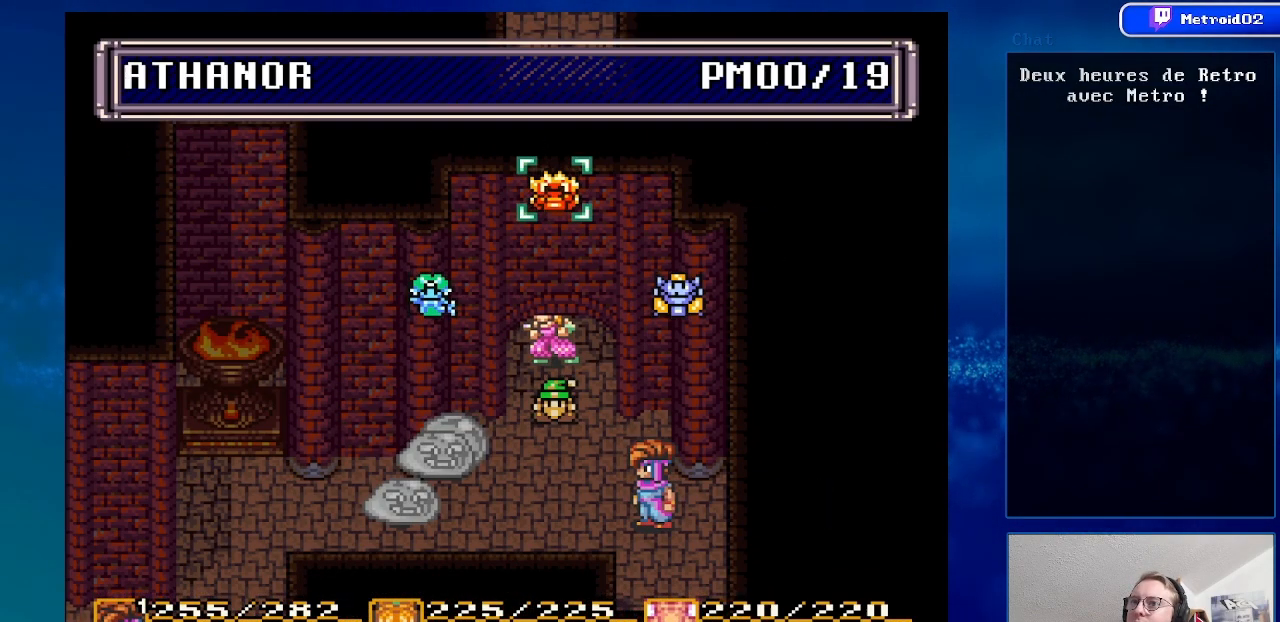
{"buttons": [], "events": []}
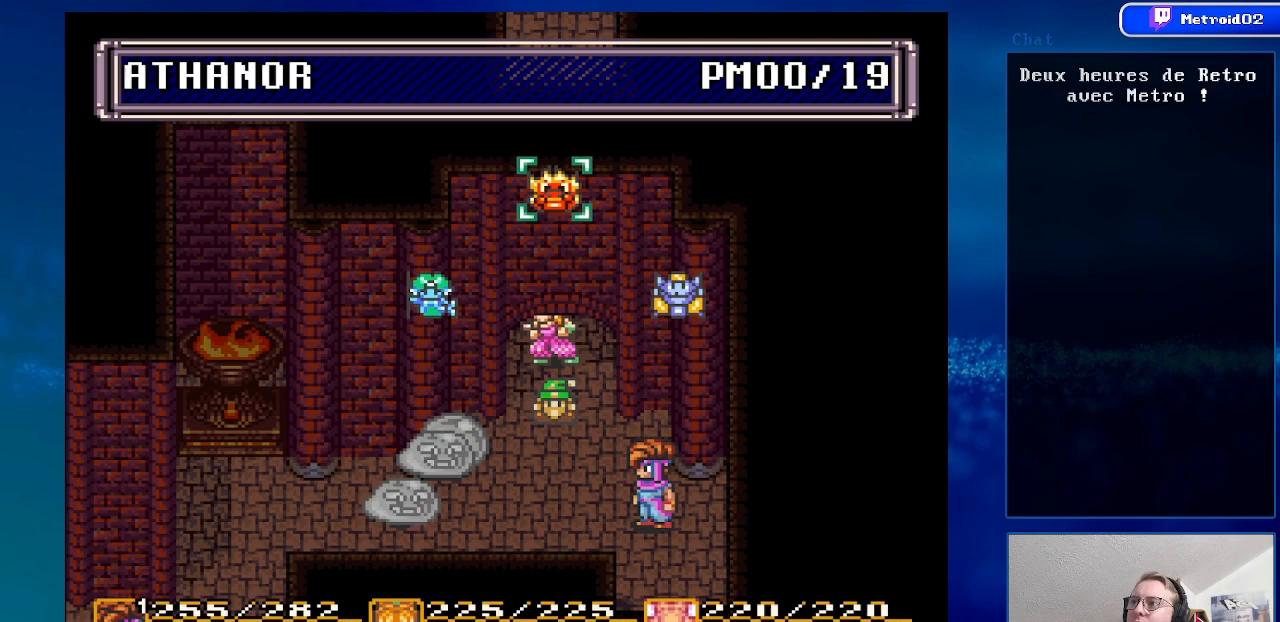
{"buttons": [], "events": [[333, "X", "down"], [467, "X", "up"]]}
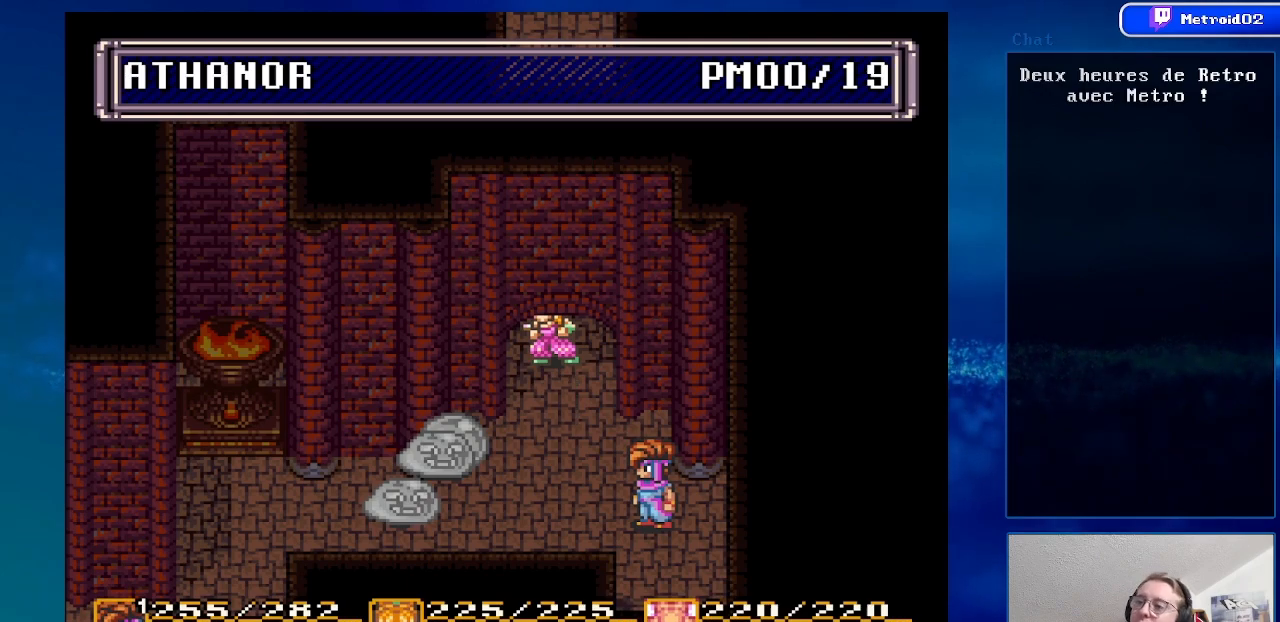
{"buttons": ["X"], "events": [[367, "X", "down"]]}
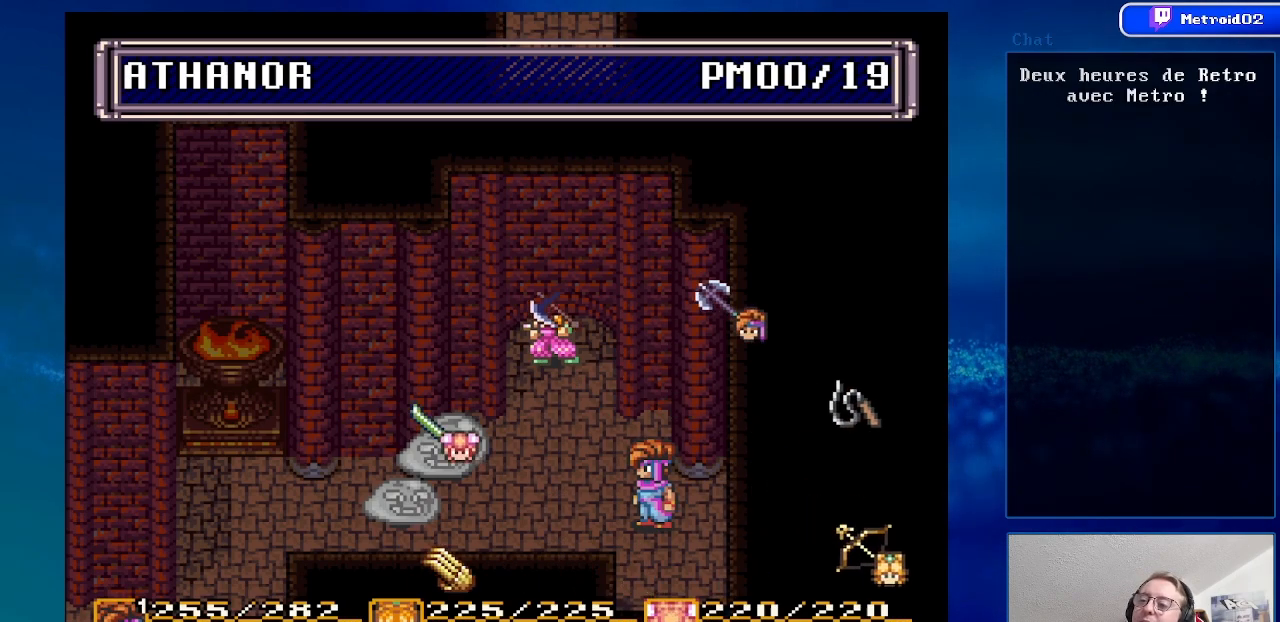
{"buttons": [], "events": [[50, "X", "up"]]}
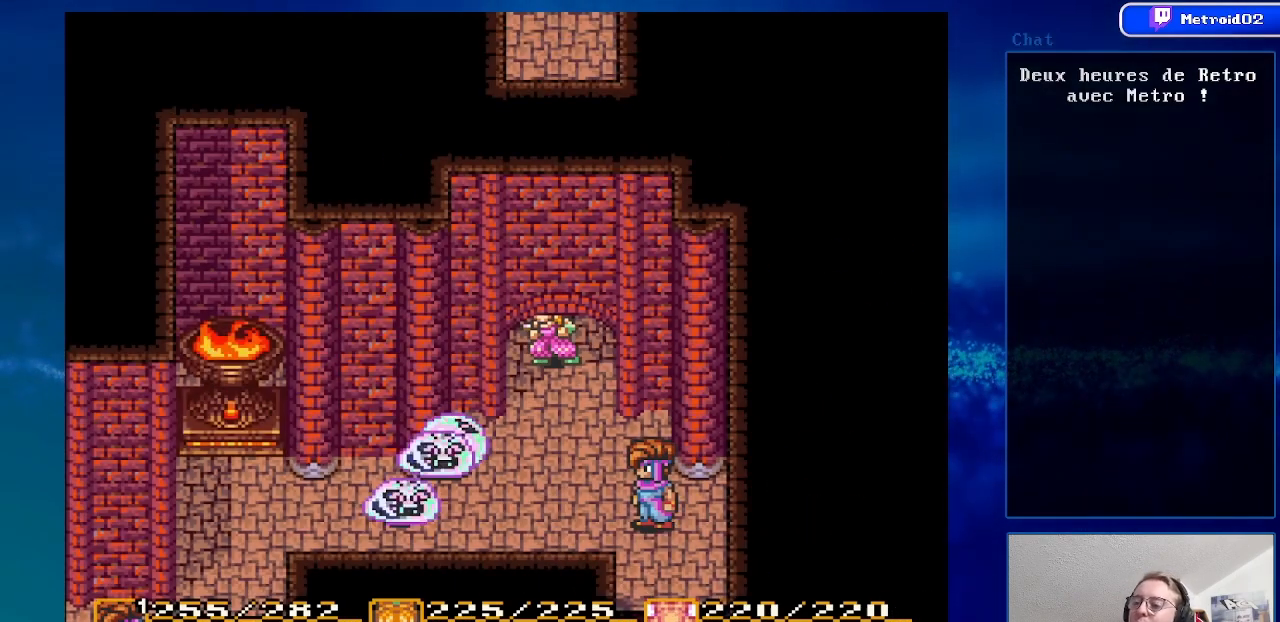
{"buttons": ["A", "DPAD_LEFT"], "events": [[117, "DPAD_LEFT", "down"], [300, "A", "down"]]}
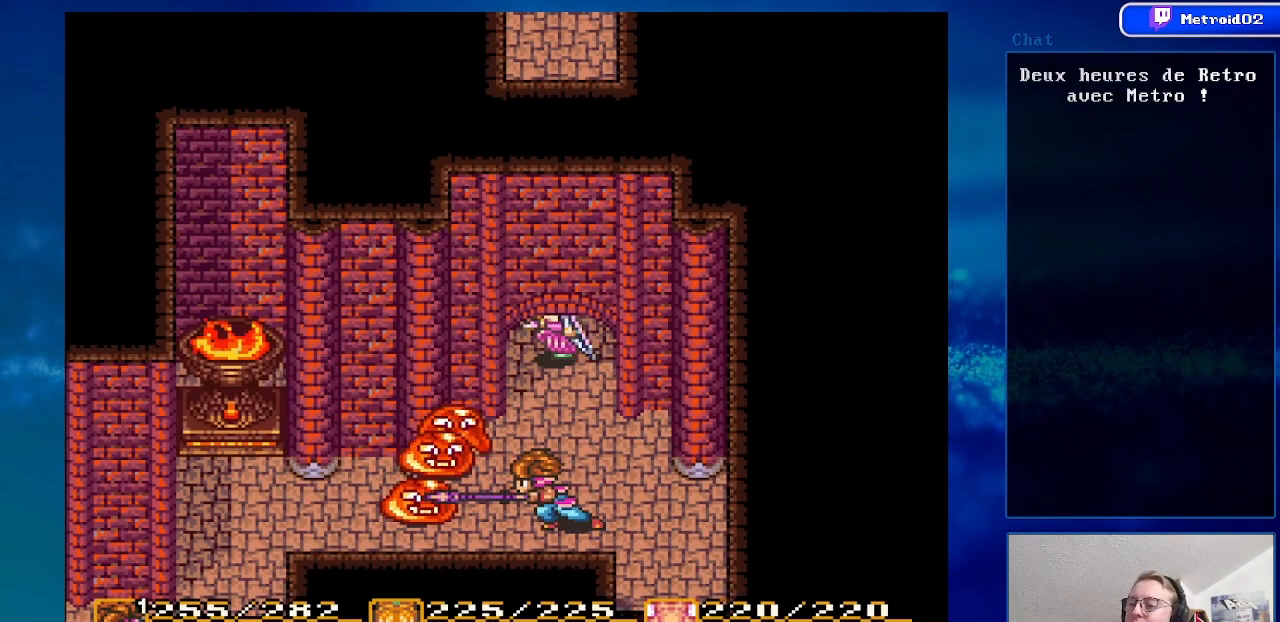
{"buttons": [], "events": [[17, "DPAD_LEFT", "up"], [150, "A", "up"]]}
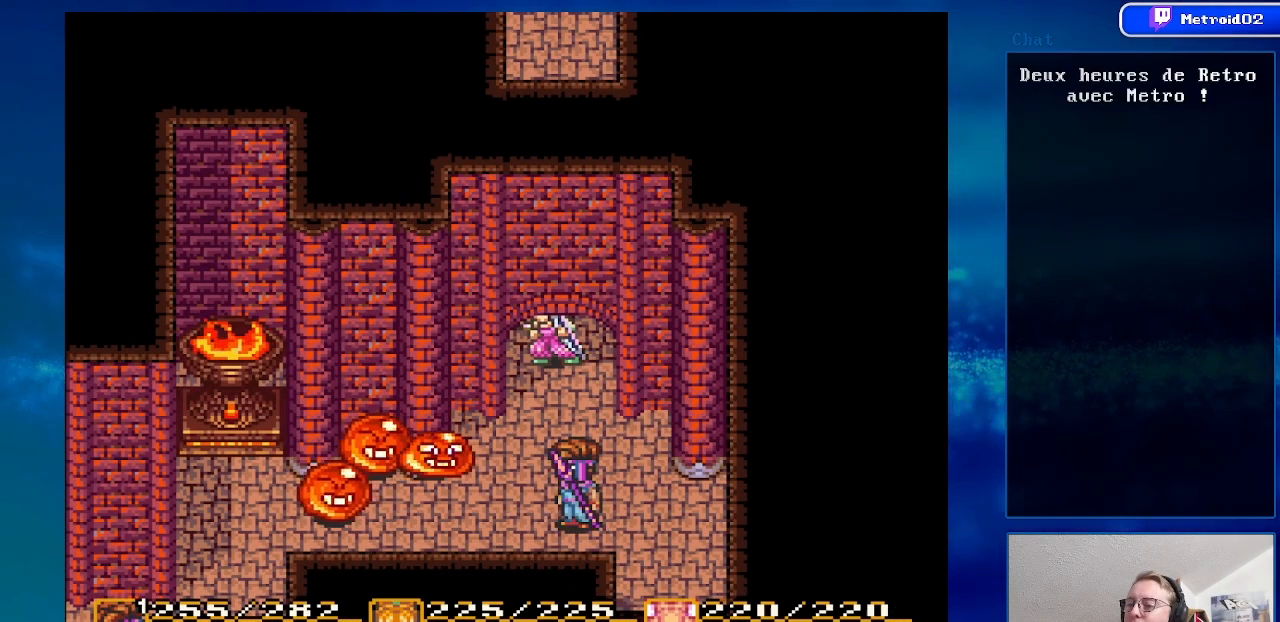
{"buttons": ["DPAD_RIGHT"], "events": [[217, "DPAD_RIGHT", "down"]]}
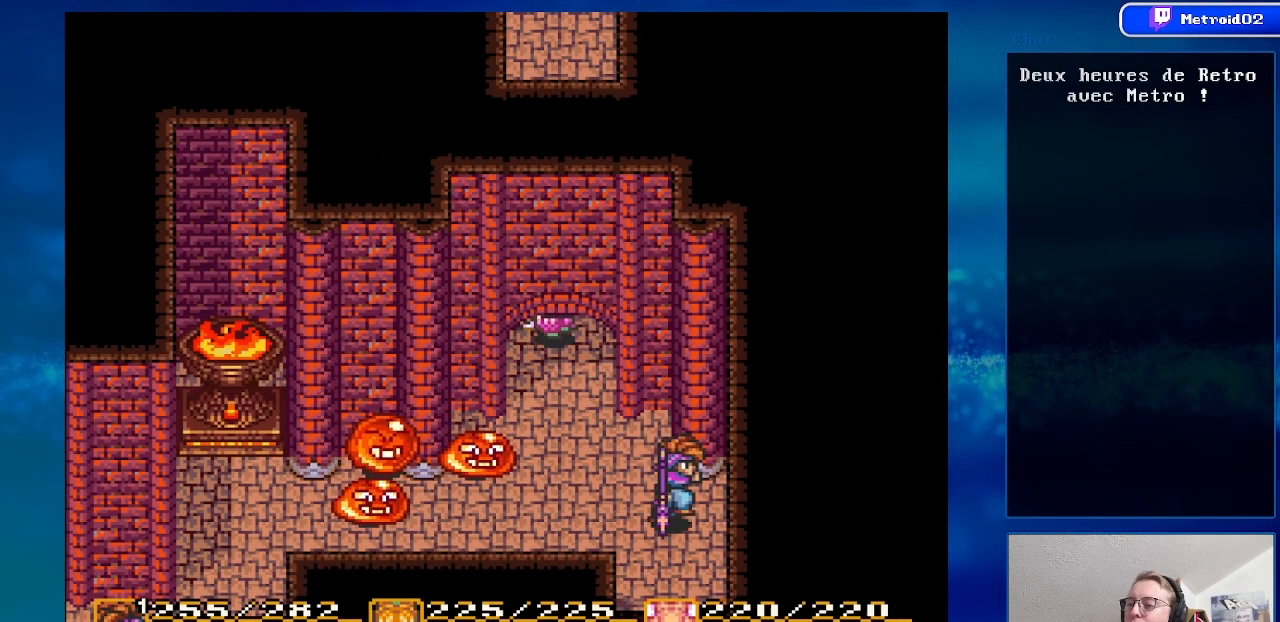
{"buttons": [], "events": [[167, "DPAD_RIGHT", "up"]]}
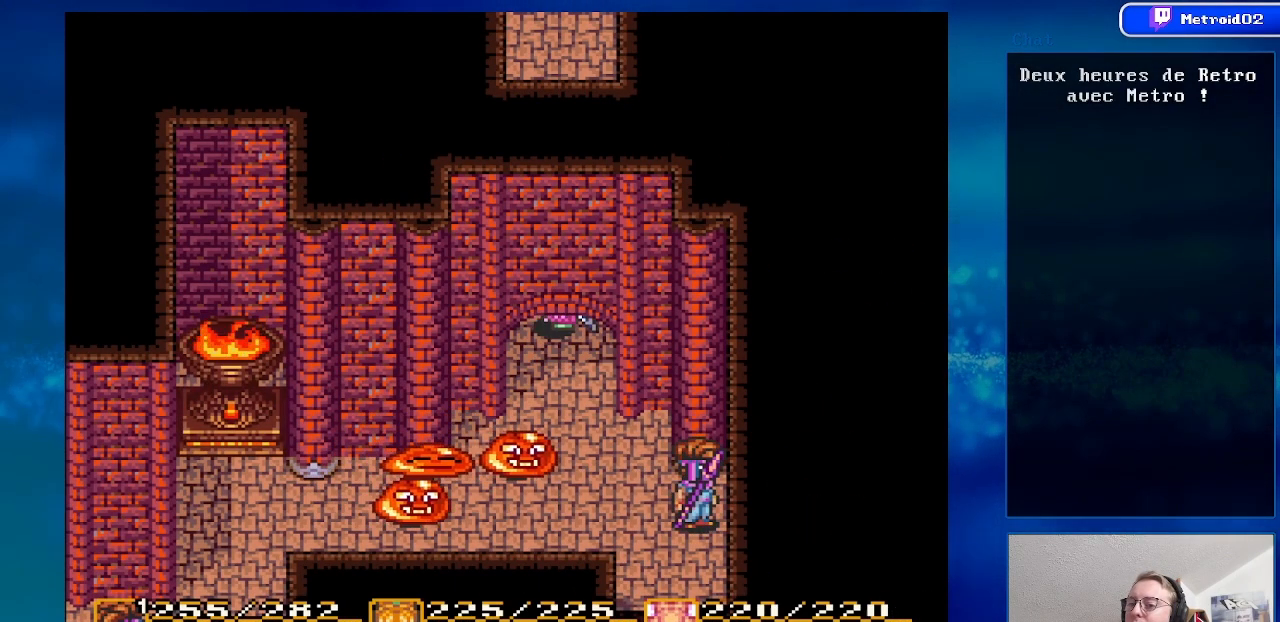
{"buttons": [], "events": []}
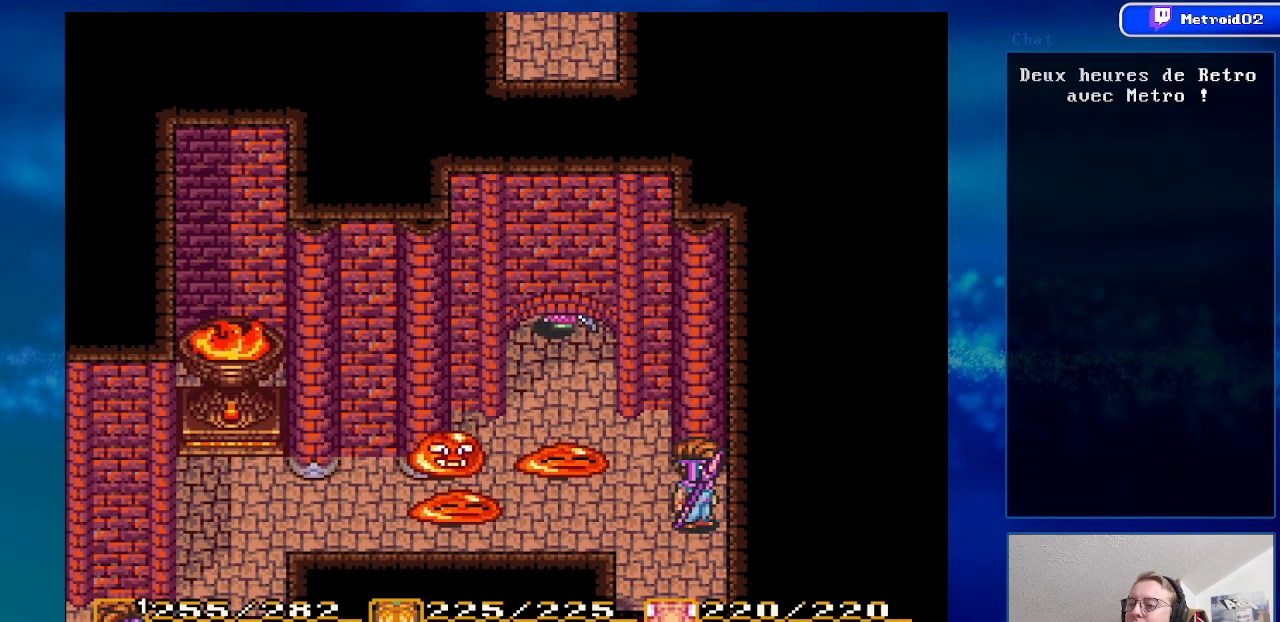
{"buttons": ["A"], "events": [[83, "DPAD_UP", "down"], [183, "DPAD_UP", "up"], [250, "DPAD_LEFT", "down"], [367, "A", "down"], [383, "DPAD_LEFT", "up"]]}
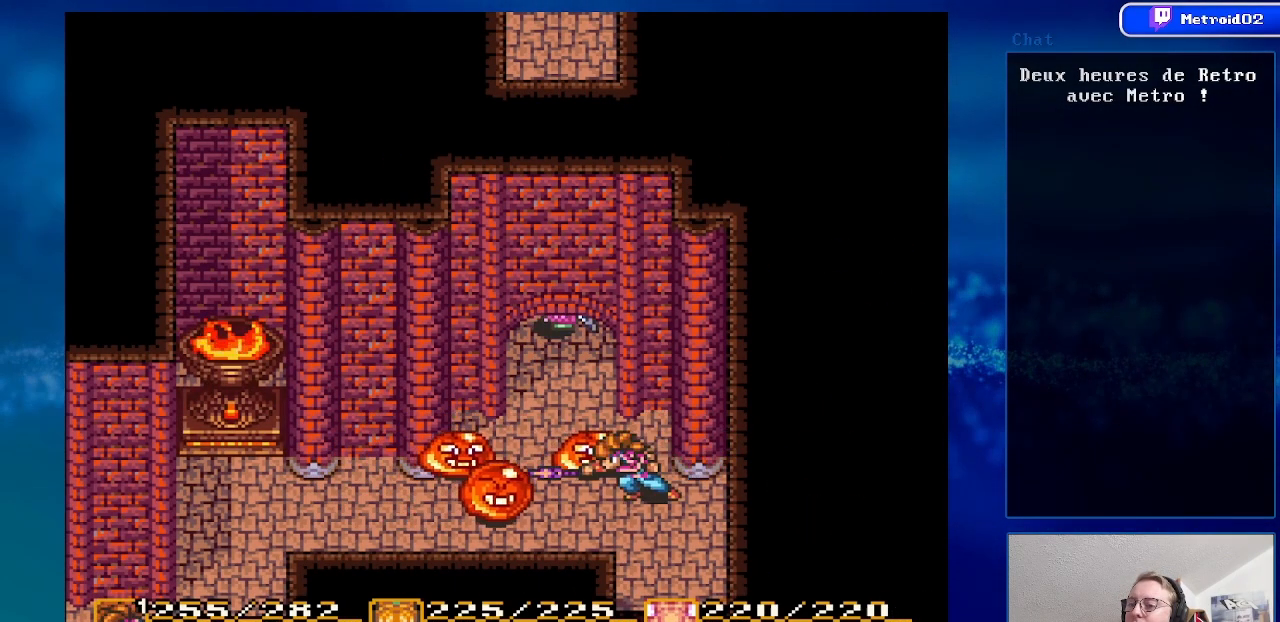
{"buttons": ["DPAD_DOWN", "DPAD_LEFT"], "events": [[233, "A", "up"], [333, "DPAD_DOWN", "down"], [483, "DPAD_LEFT", "down"]]}
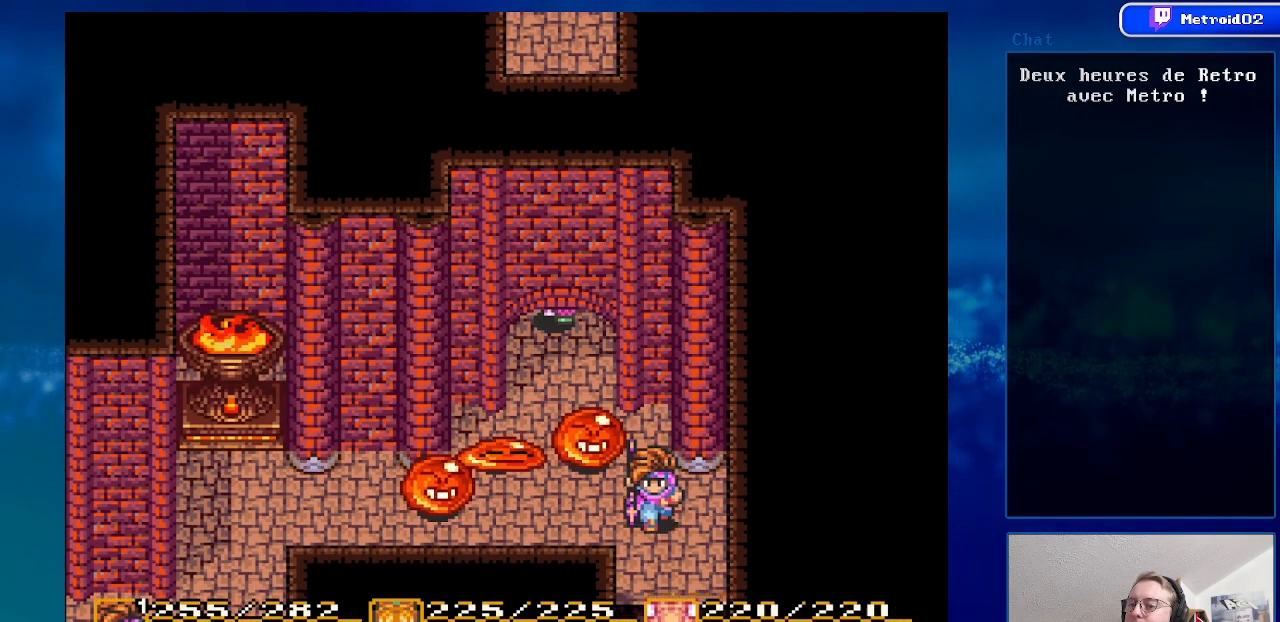
{"buttons": ["DPAD_LEFT"], "events": [[350, "DPAD_DOWN", "up"]]}
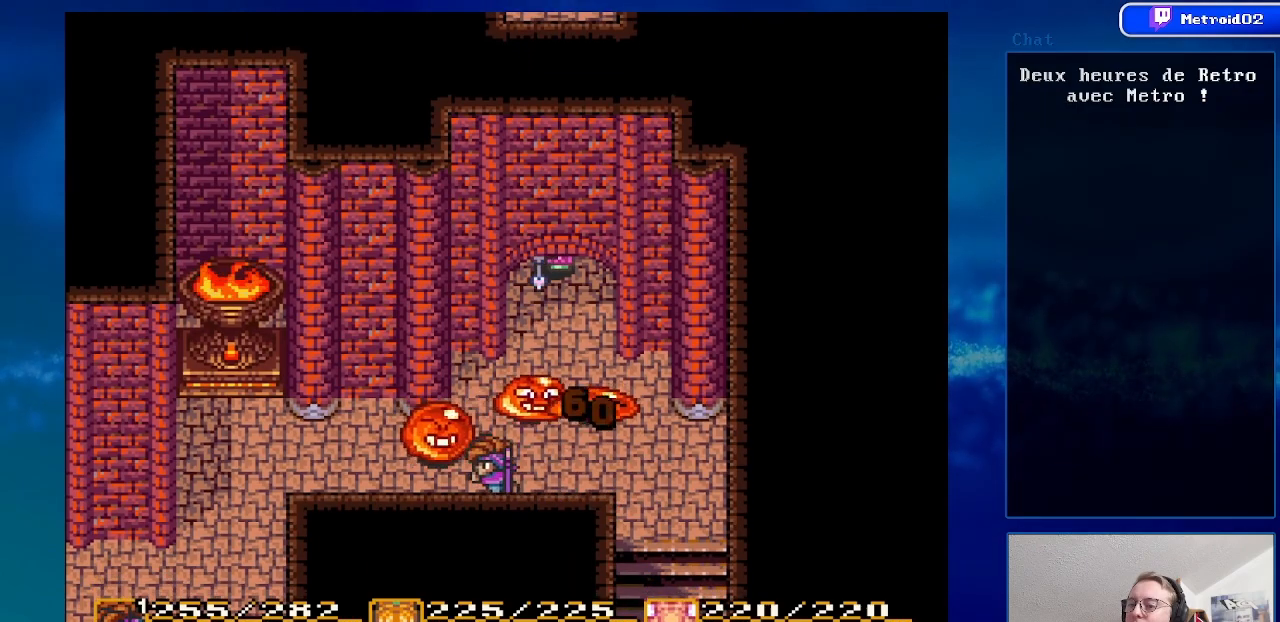
{"buttons": [], "events": [[467, "DPAD_LEFT", "up"]]}
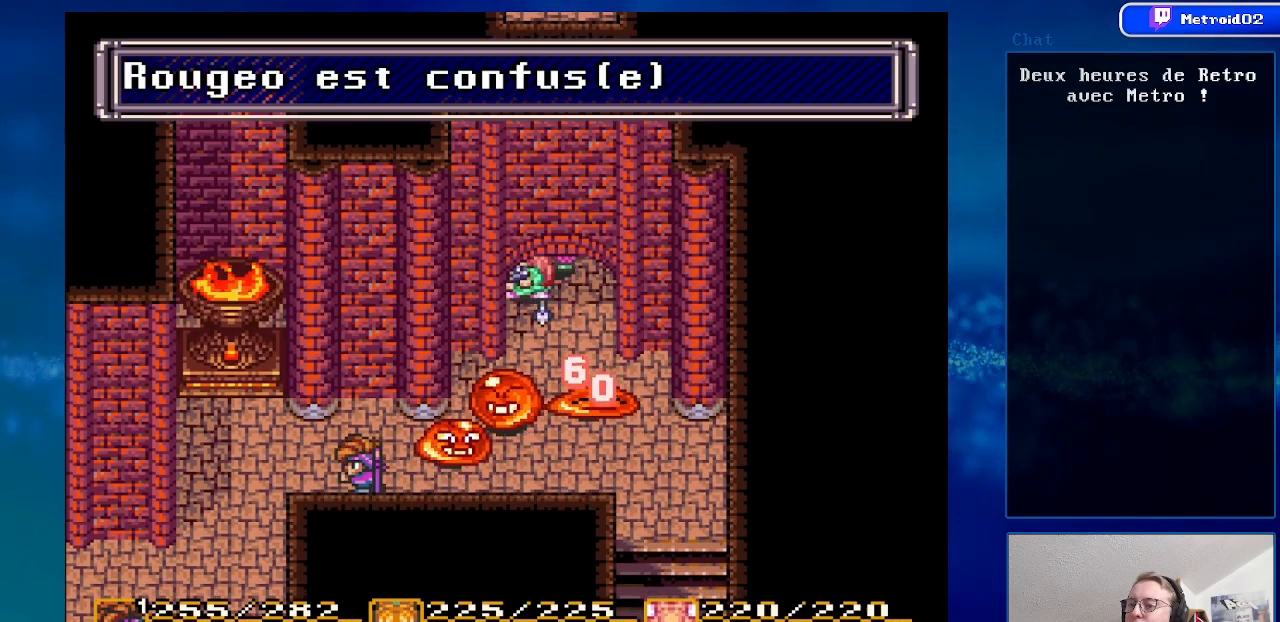
{"buttons": ["DPAD_LEFT"], "events": [[67, "DPAD_LEFT", "down"], [283, "DPAD_LEFT", "up"], [483, "DPAD_LEFT", "down"]]}
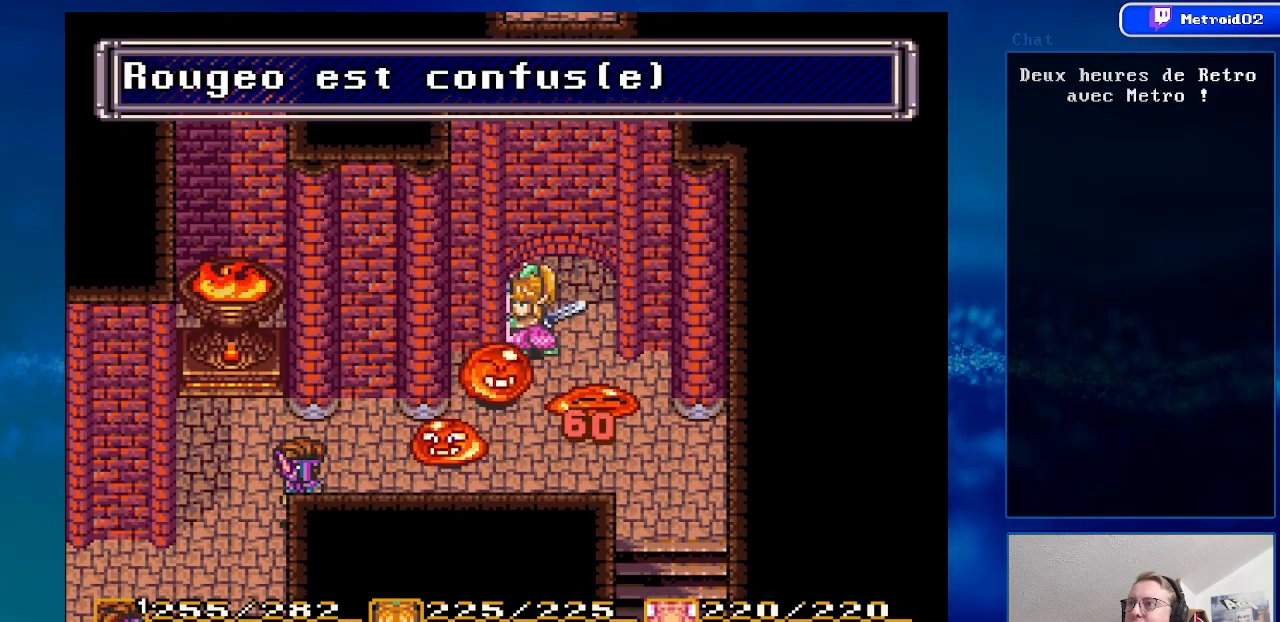
{"buttons": ["DPAD_UP"], "events": [[217, "DPAD_LEFT", "up"], [417, "DPAD_UP", "down"]]}
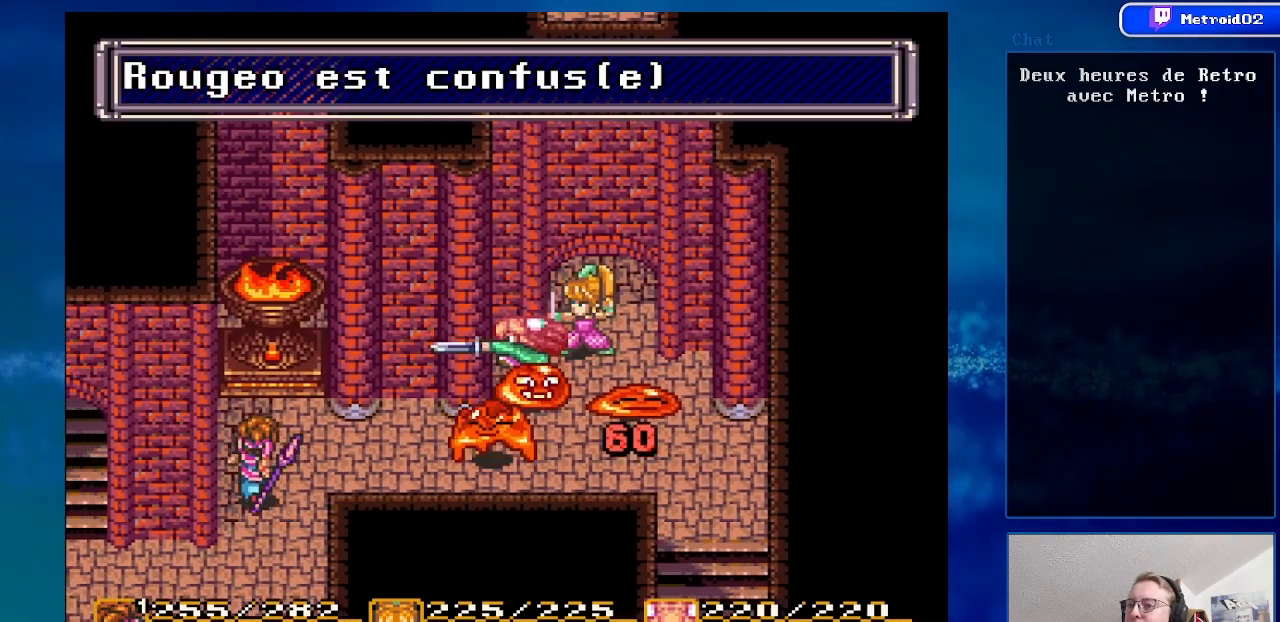
{"buttons": ["DPAD_DOWN"], "events": [[67, "DPAD_UP", "up"], [383, "DPAD_DOWN", "down"]]}
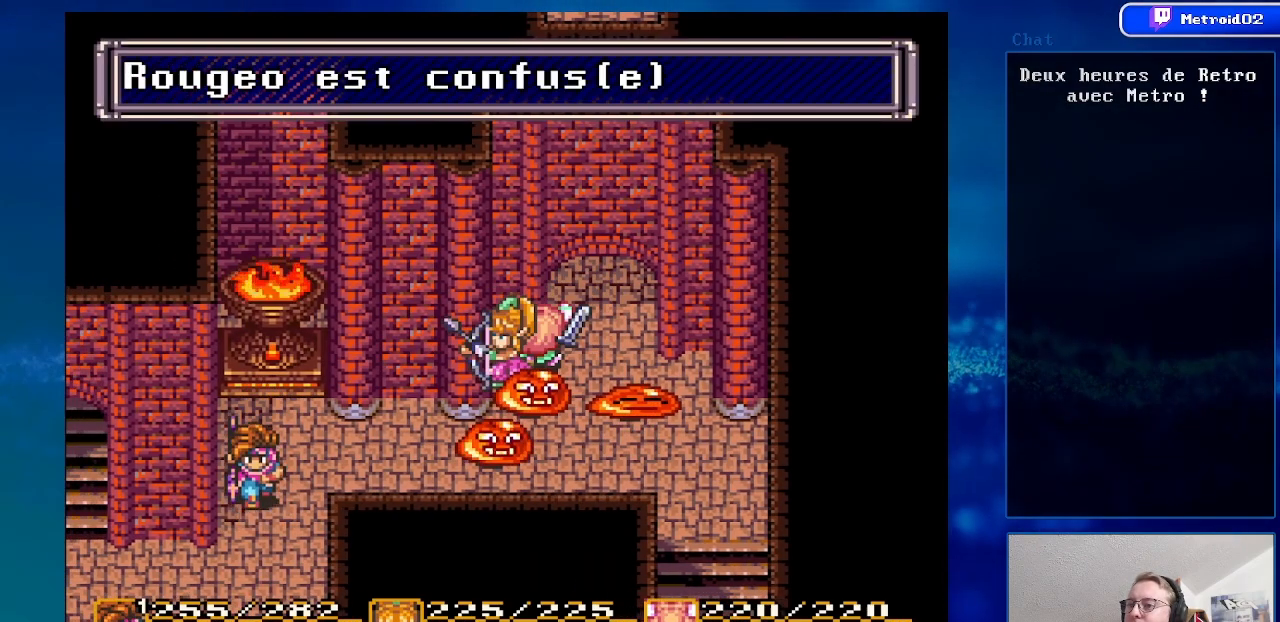
{"buttons": ["DPAD_DOWN", "DPAD_LEFT"], "events": [[233, "DPAD_LEFT", "down"]]}
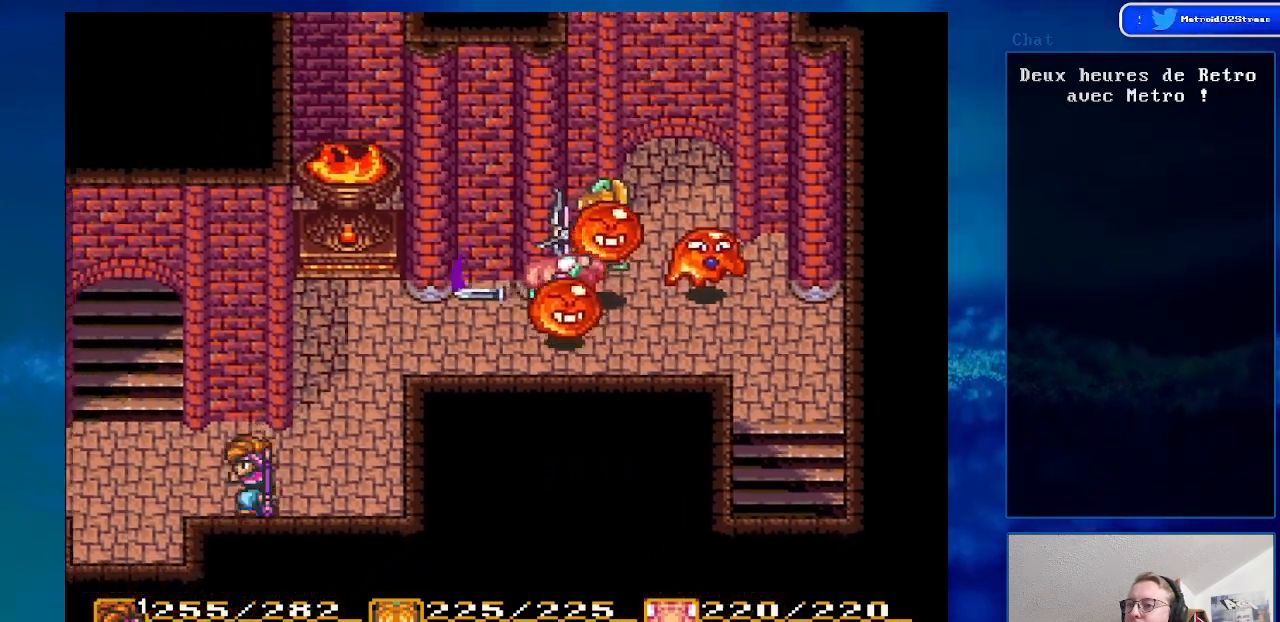
{"buttons": ["DPAD_LEFT"], "events": [[217, "DPAD_DOWN", "up"]]}
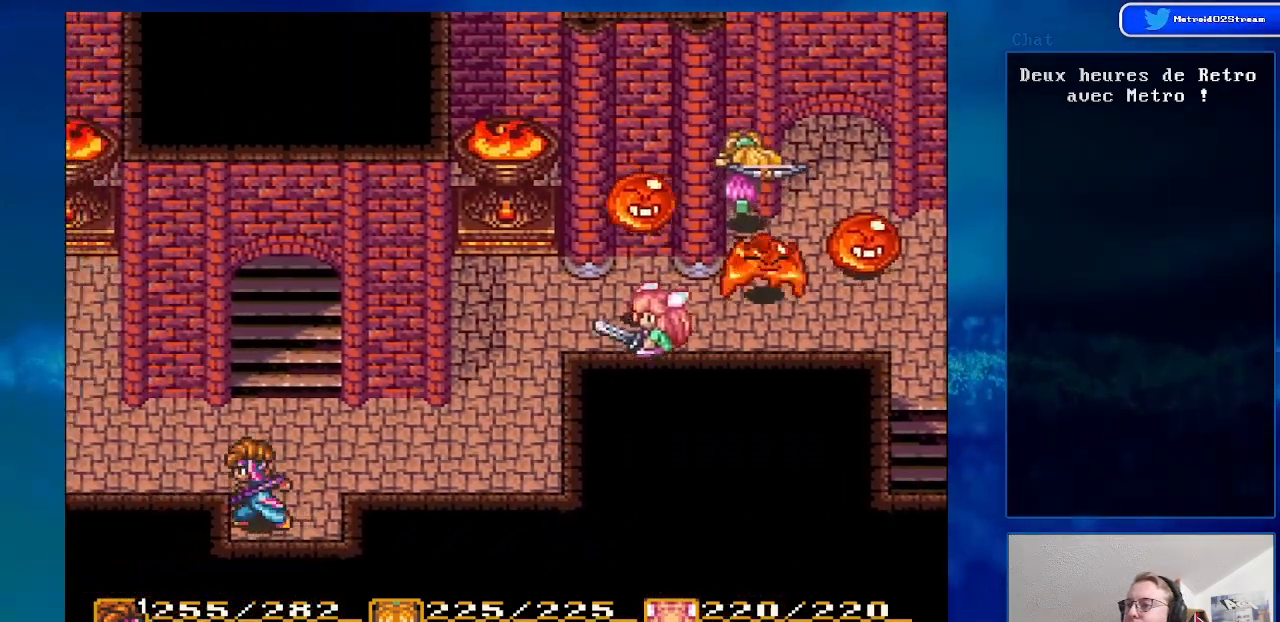
{"buttons": ["DPAD_LEFT"], "events": [[50, "DPAD_UP", "down"], [150, "DPAD_UP", "up"]]}
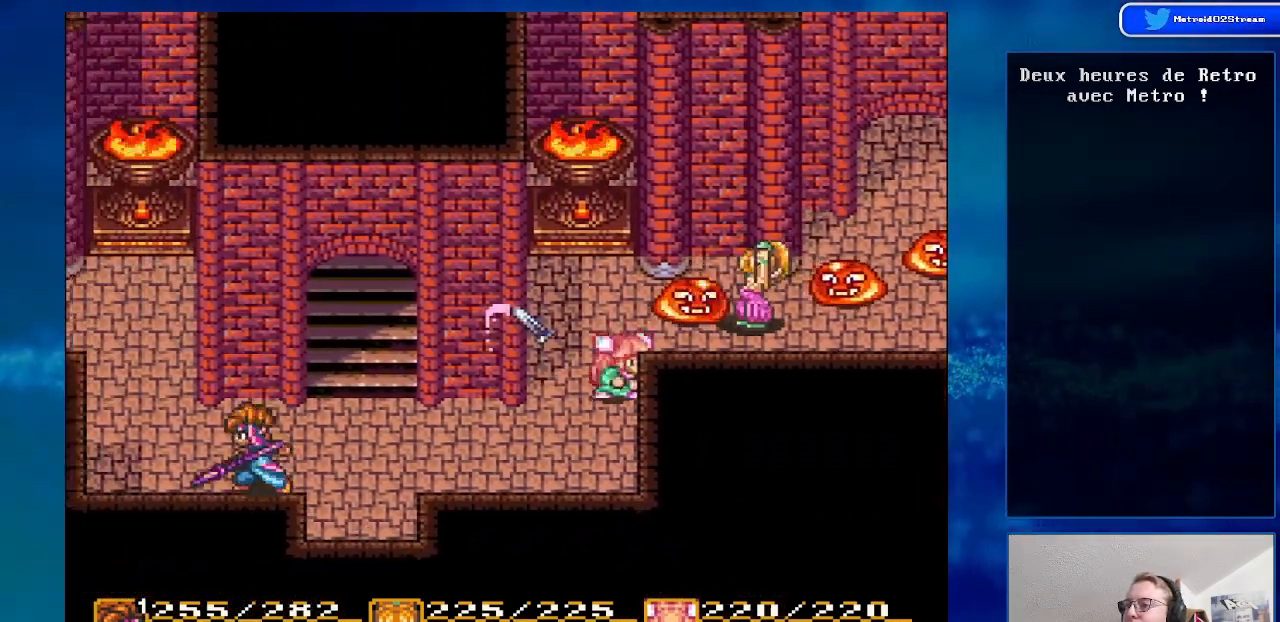
{"buttons": ["DPAD_LEFT"], "events": []}
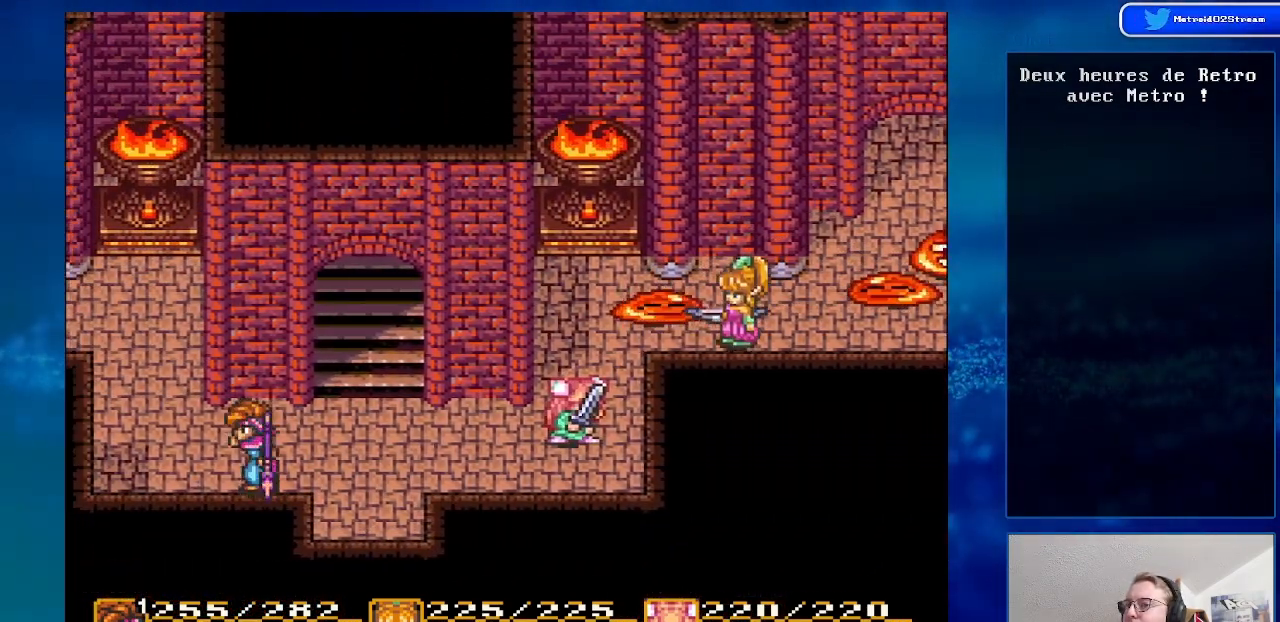
{"buttons": ["DPAD_LEFT"], "events": []}